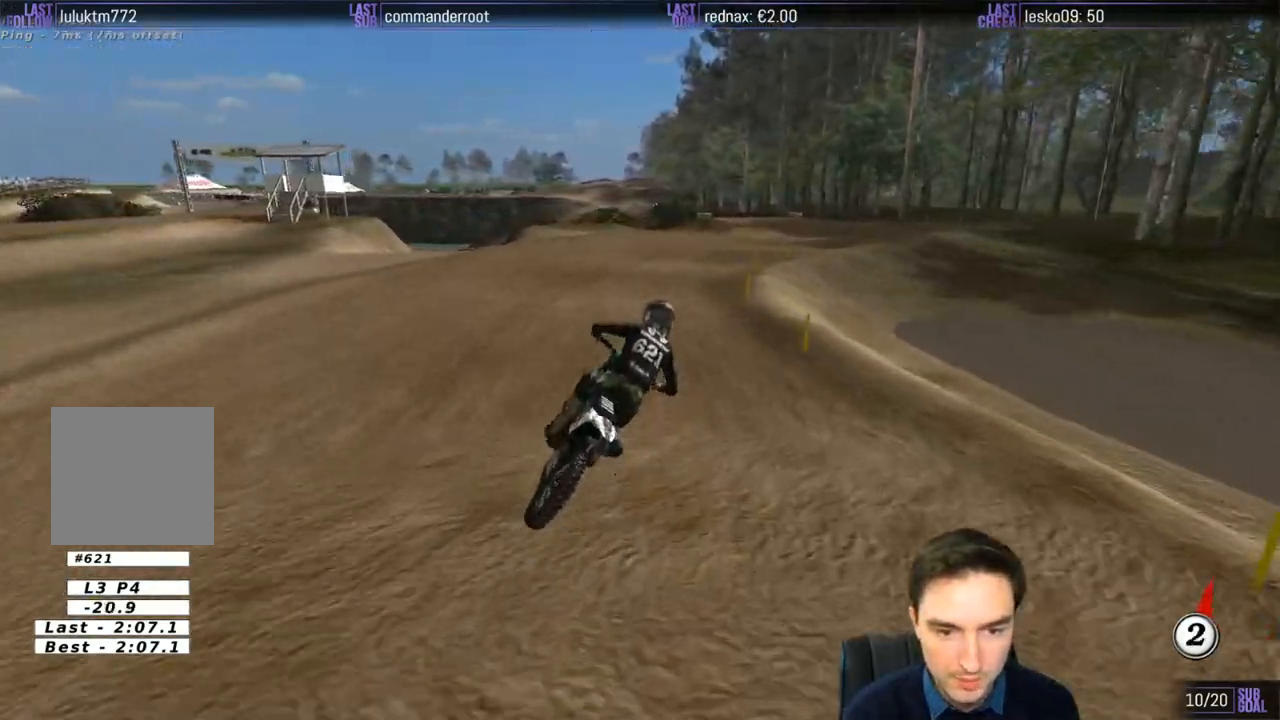
Gameplay with a controller (Xbox layout); each line is a JSON object with the inputs held at the frame after it. "events" lists button and stick changes between this image and that frame as [ms after this image, input, new state], when the widget could be followed in between. Not read: L1 L3 R3.
{"buttons": [], "left_stick": "down-left", "right_stick": "center", "events": [[300, "R2", "down"], [400, "R2", "up"], [400, "left_stick", "down-left"]]}
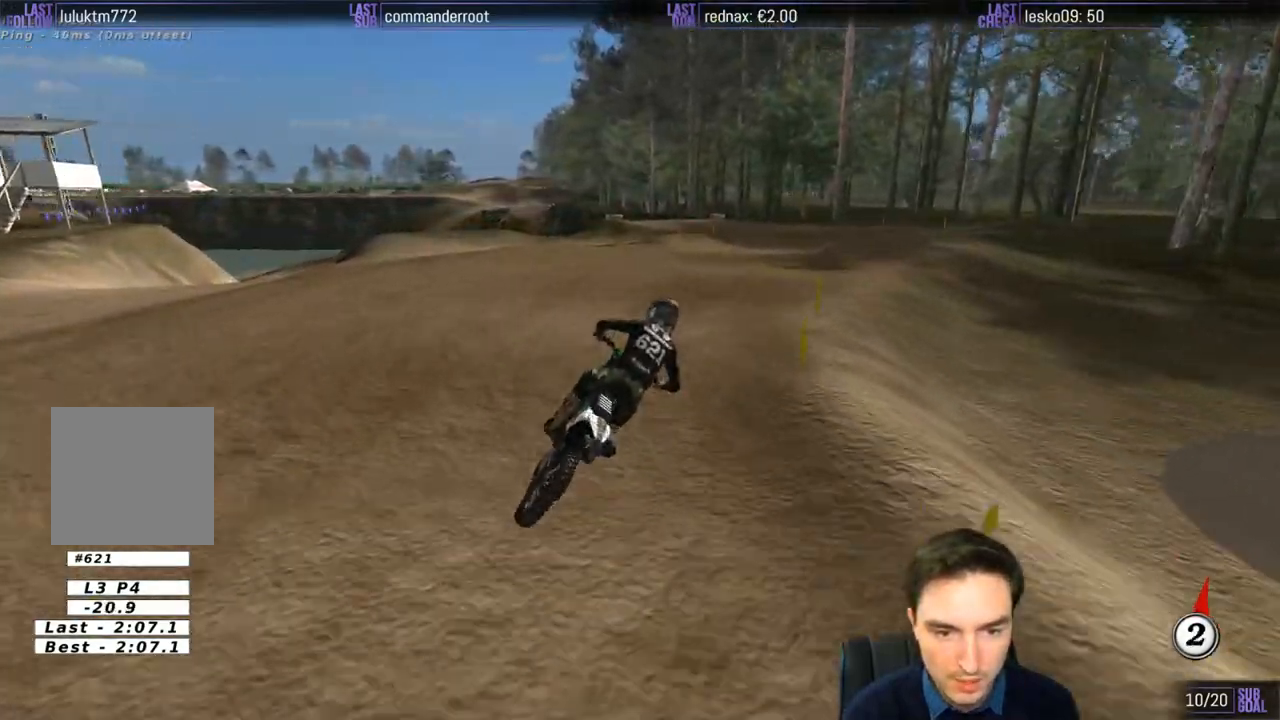
{"buttons": [], "left_stick": "down-left", "right_stick": "center", "events": [[67, "R2", "down"], [333, "R2", "up"]]}
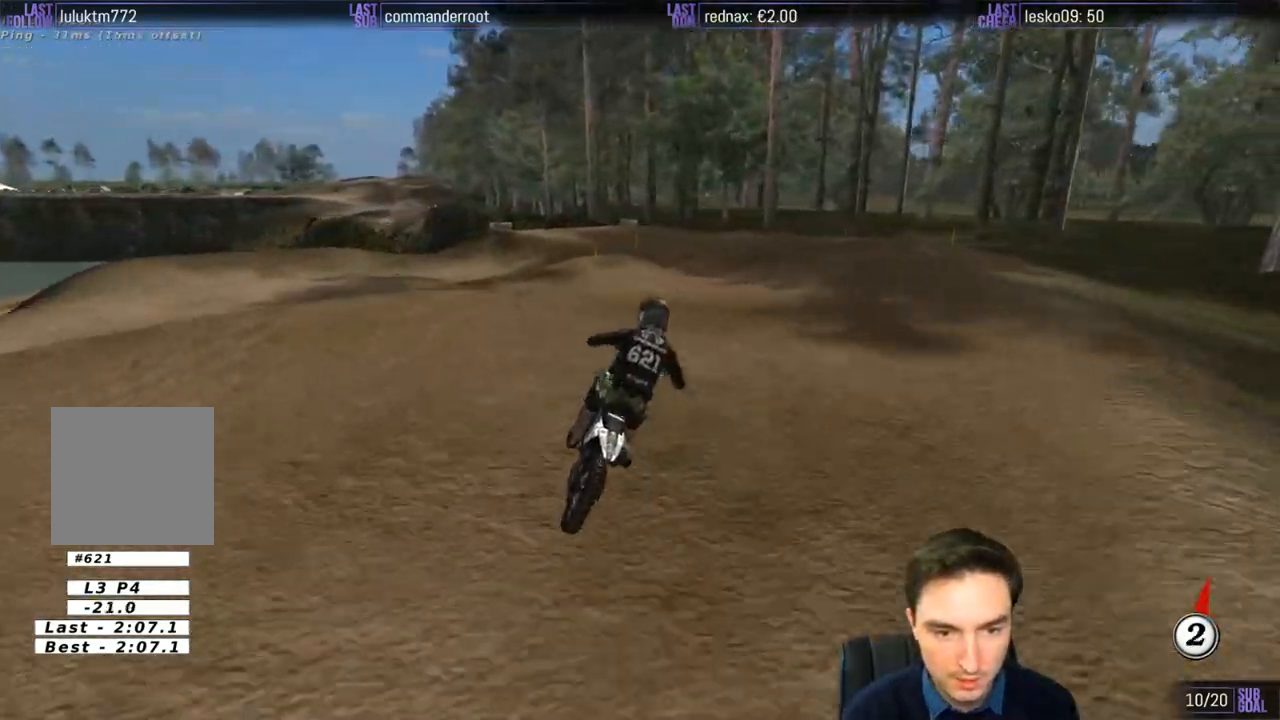
{"buttons": [], "left_stick": "down-left", "right_stick": "center", "events": [[400, "A", "down"], [500, "A", "up"]]}
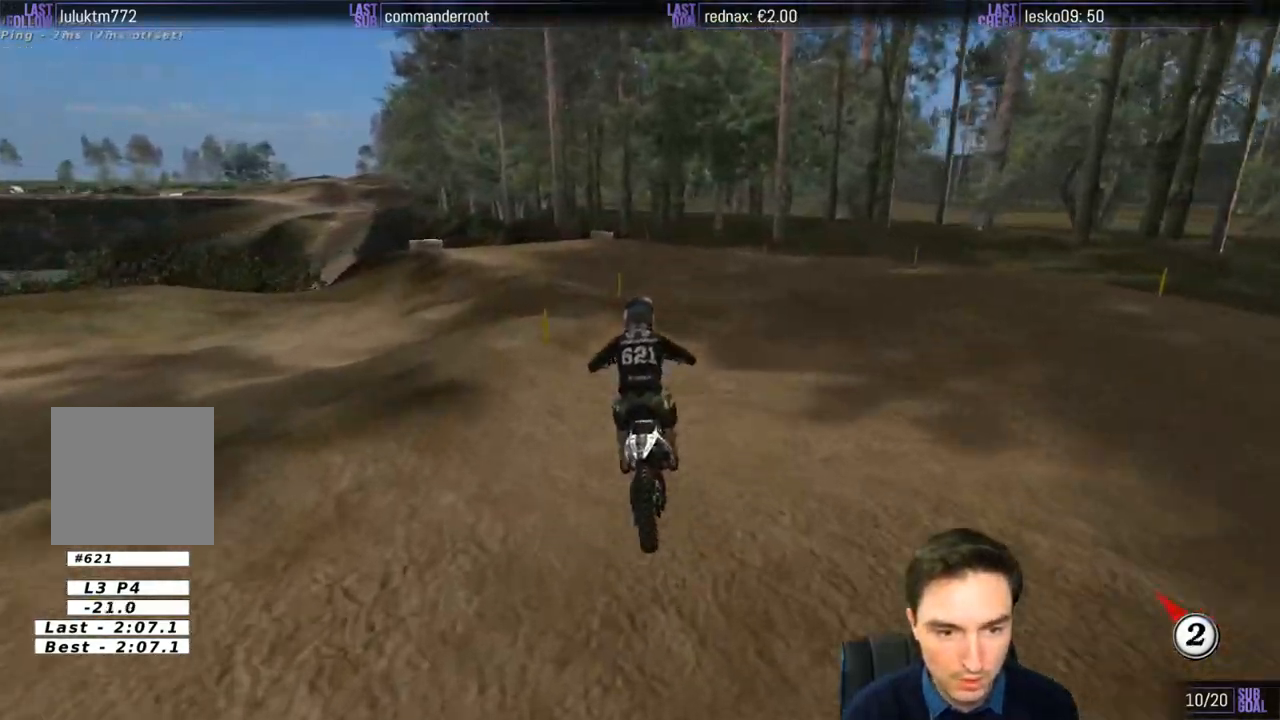
{"buttons": [], "left_stick": "center", "right_stick": "center", "events": [[233, "left_stick", "center"]]}
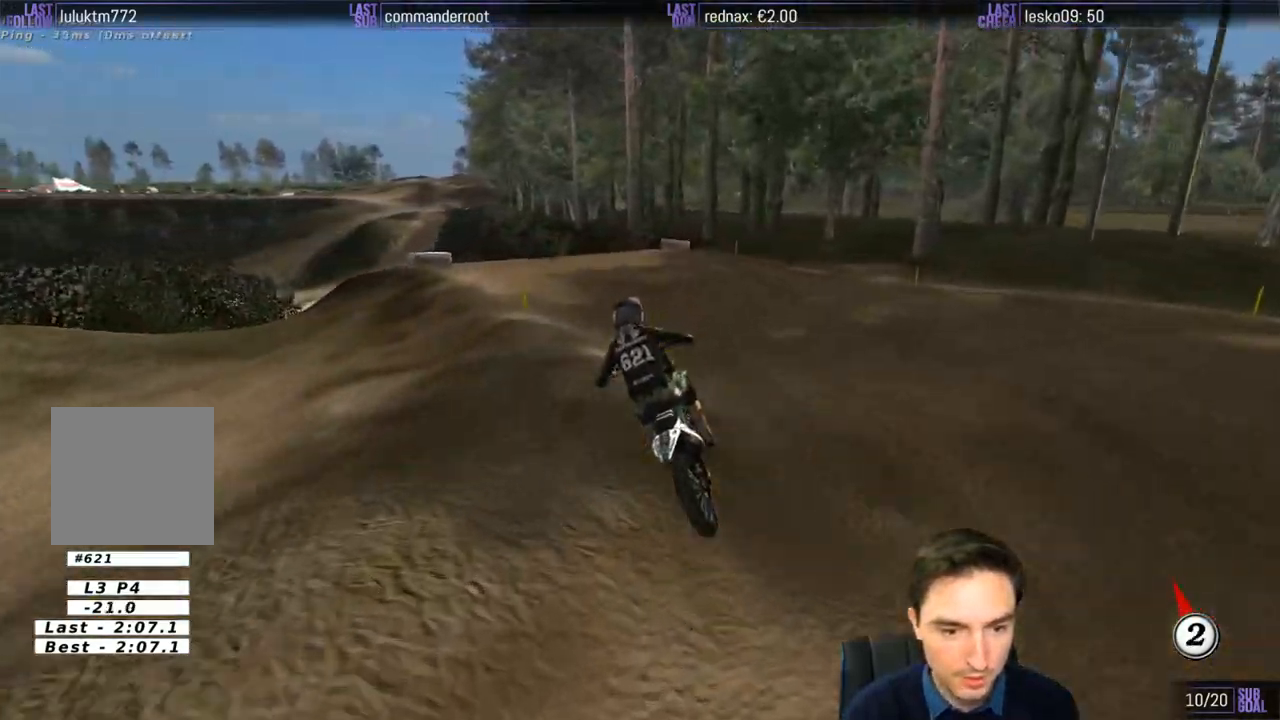
{"buttons": [], "left_stick": "center", "right_stick": "center", "events": [[33, "left_stick", "down-left"], [433, "left_stick", "center"]]}
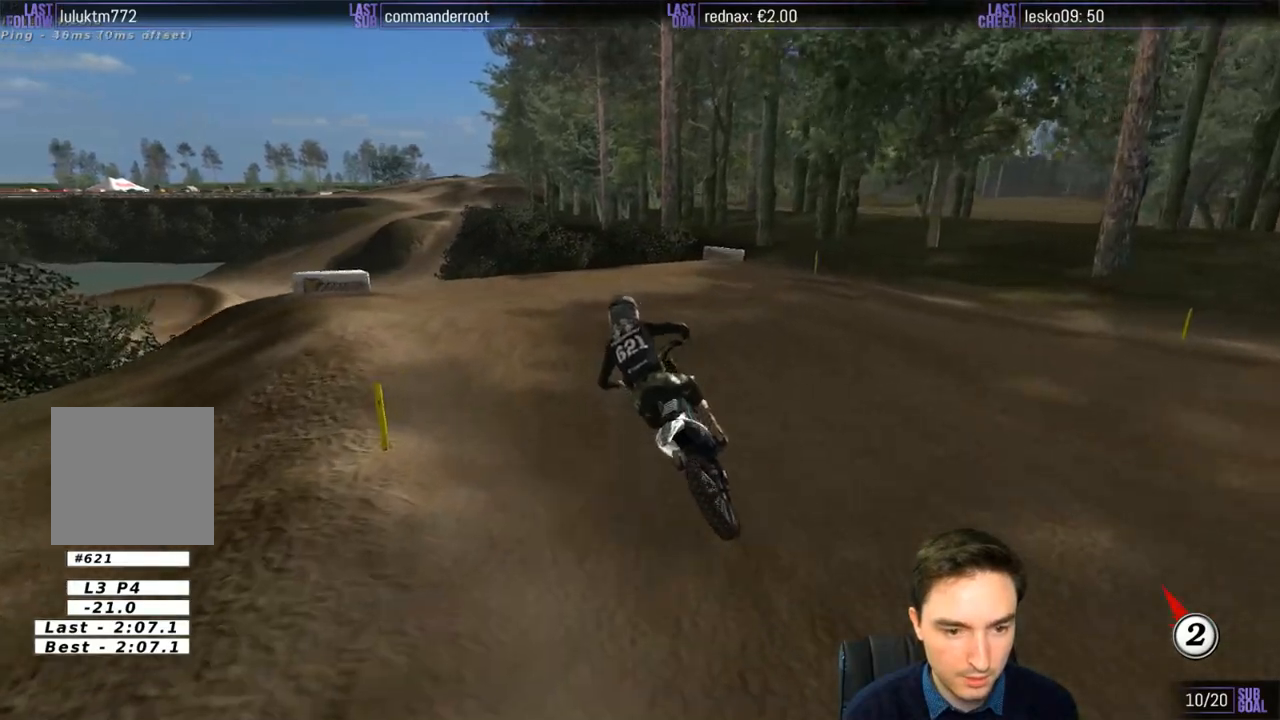
{"buttons": [], "left_stick": "center", "right_stick": "center", "events": [[200, "R2", "down"], [367, "R2", "up"]]}
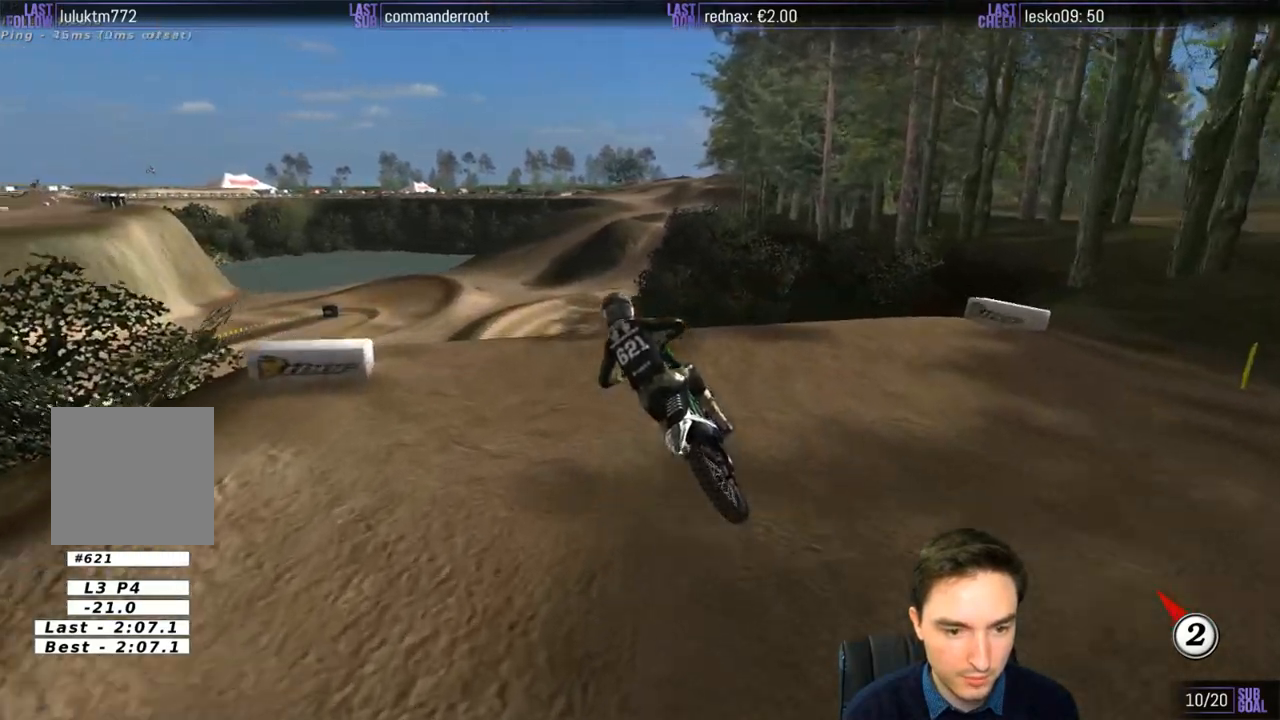
{"buttons": ["R2"], "left_stick": "down", "right_stick": "center", "events": [[33, "R2", "down"], [133, "R2", "up"], [167, "left_stick", "down"], [350, "R2", "down"]]}
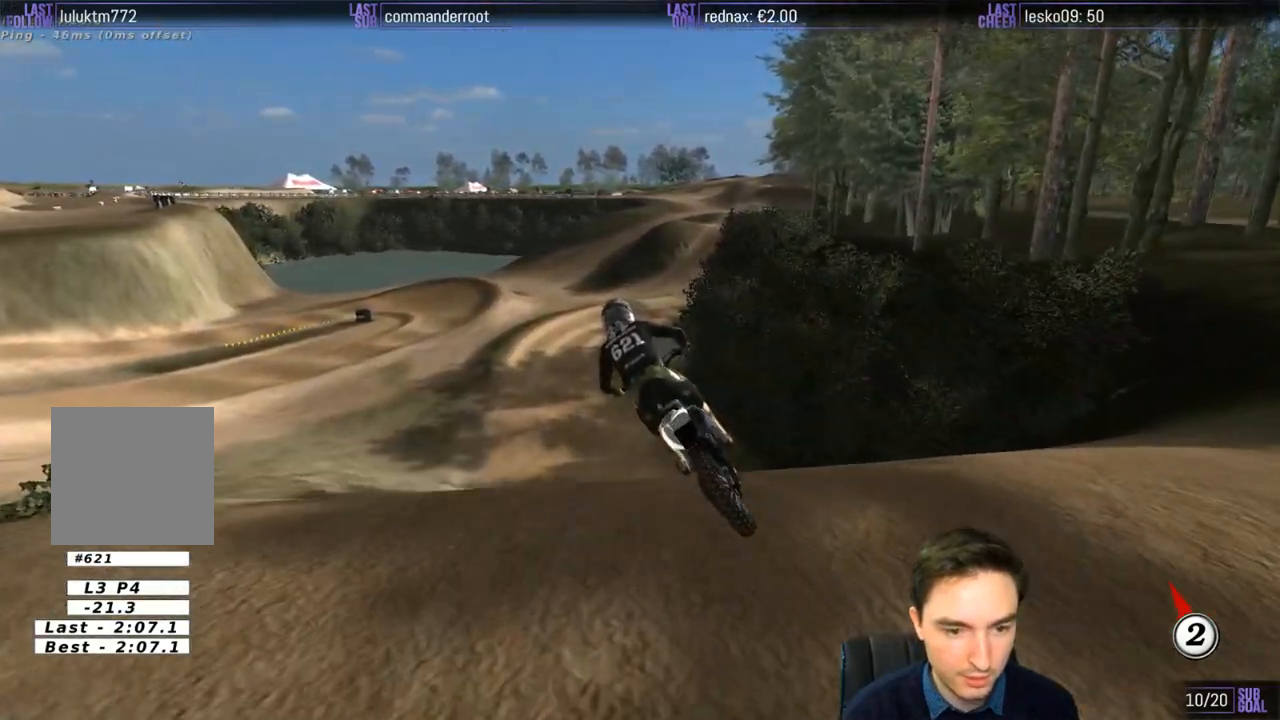
{"buttons": ["R2"], "left_stick": "down-left", "right_stick": "center", "events": [[33, "left_stick", "down-left"]]}
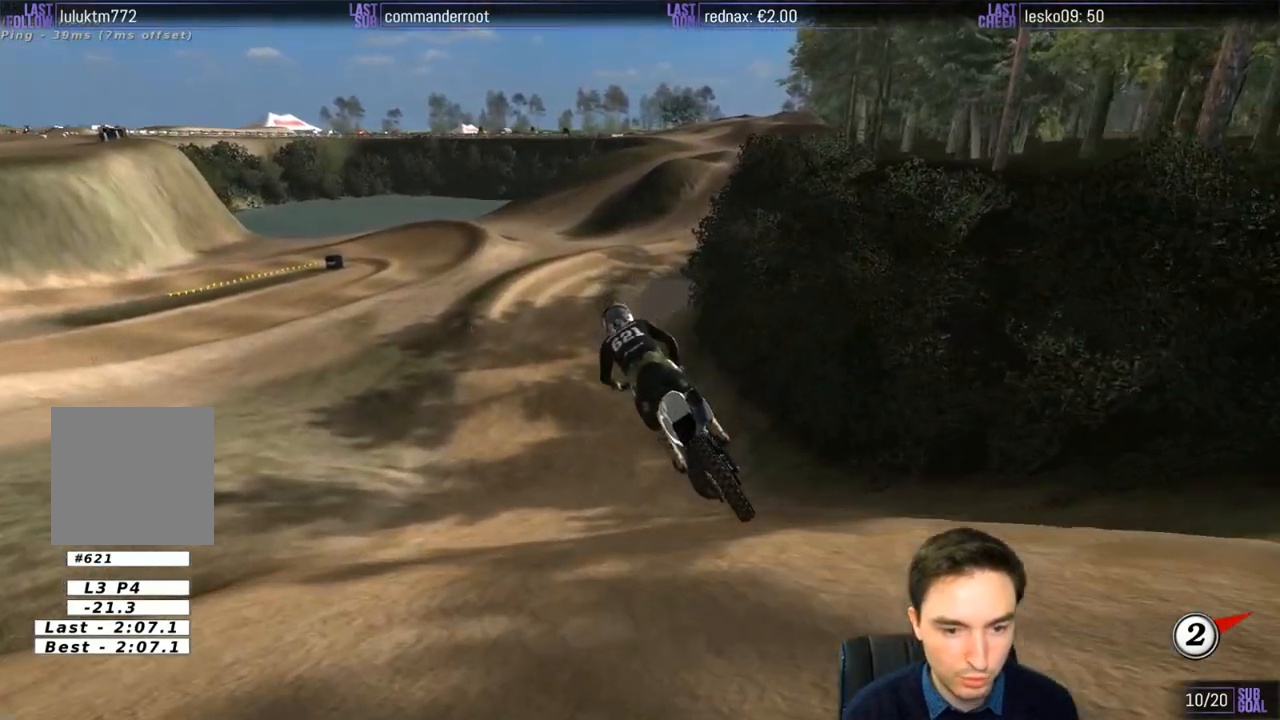
{"buttons": ["R2"], "left_stick": "right", "right_stick": "center", "events": [[67, "left_stick", "down"], [250, "left_stick", "right"], [300, "left_stick", "center"], [467, "left_stick", "right"]]}
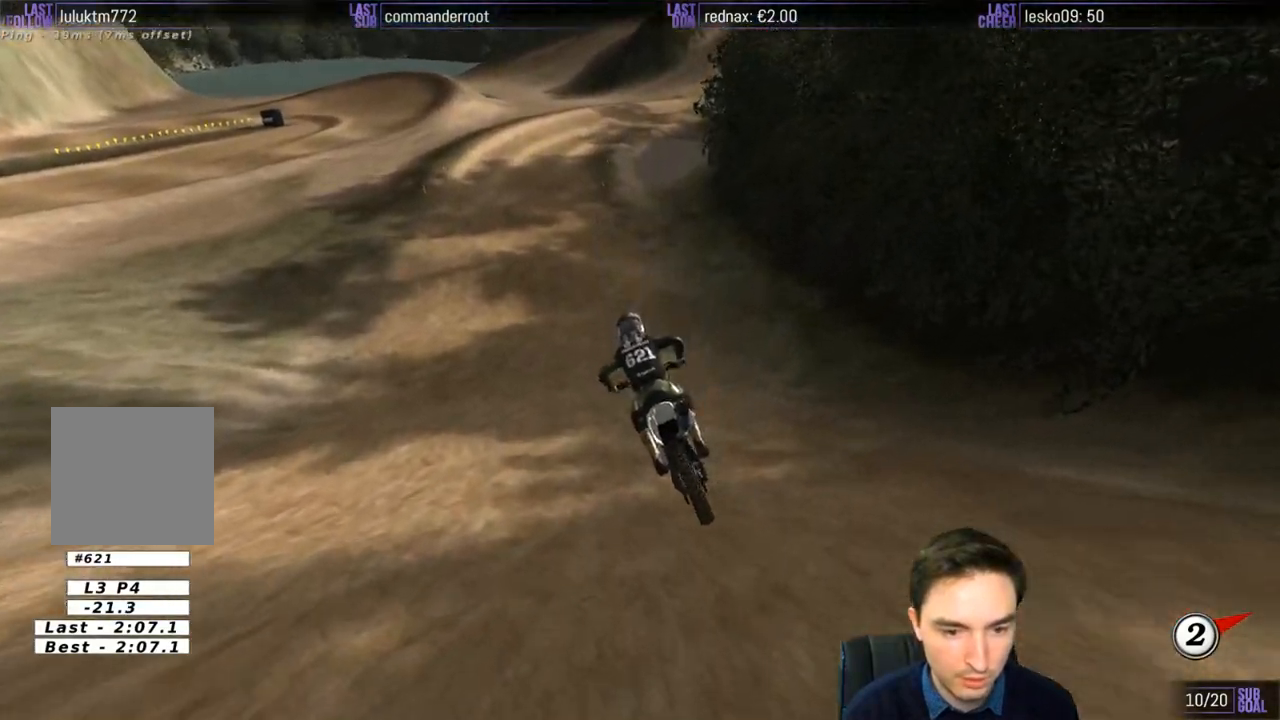
{"buttons": ["R2"], "left_stick": "right", "right_stick": "center", "events": [[133, "left_stick", "center"], [367, "left_stick", "right"]]}
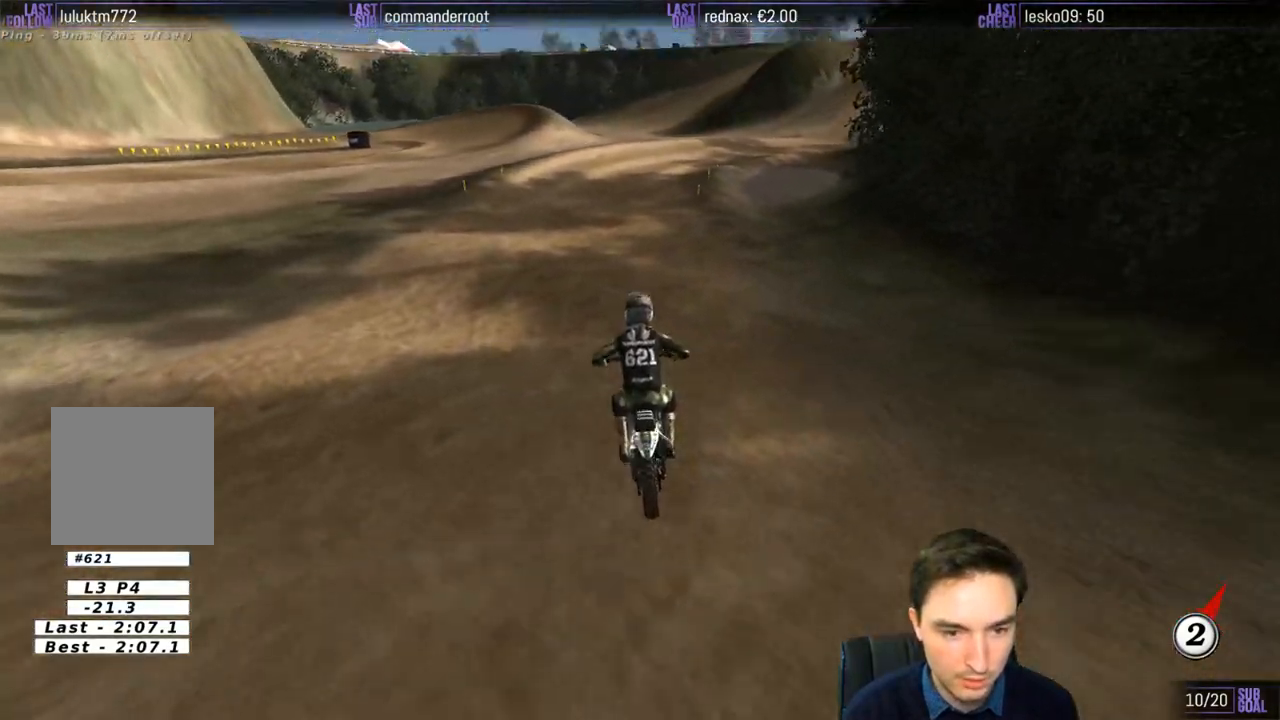
{"buttons": [], "left_stick": "down-right", "right_stick": "center", "events": [[167, "R2", "up"], [267, "left_stick", "down-right"]]}
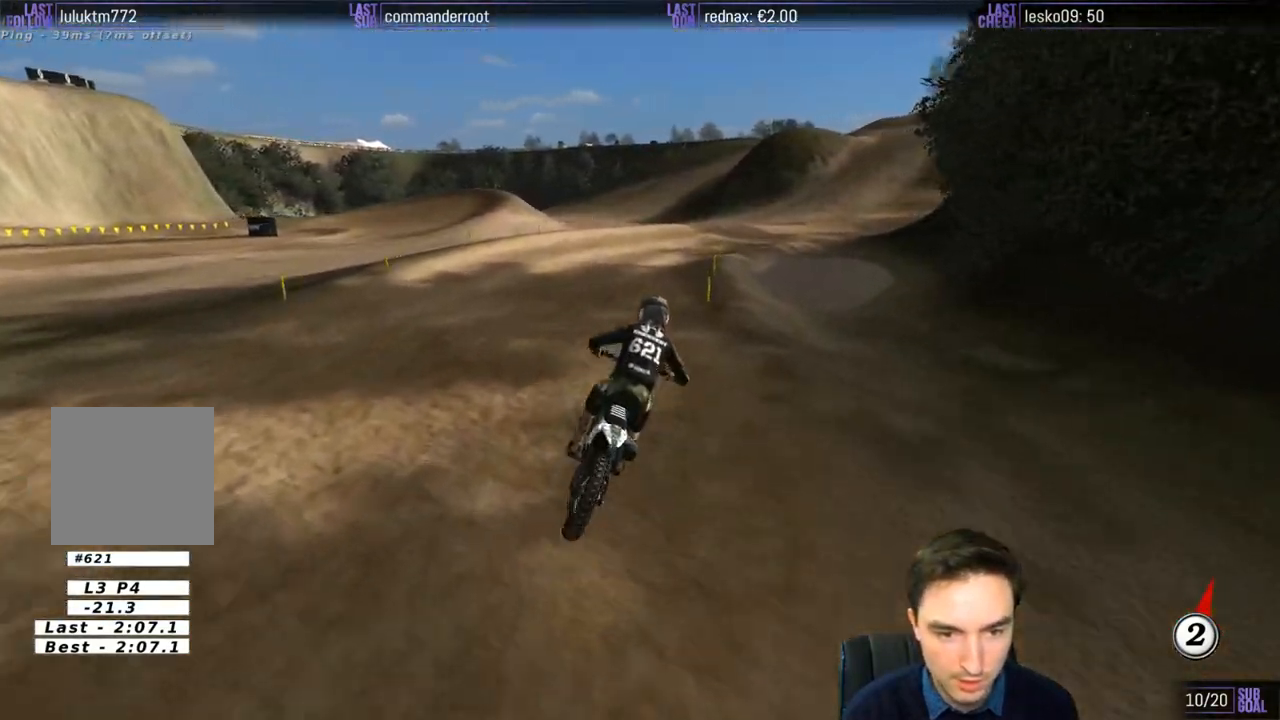
{"buttons": ["R2"], "left_stick": "center", "right_stick": "center", "events": [[67, "left_stick", "center"], [133, "R2", "down"], [200, "R2", "up"], [300, "R2", "down"]]}
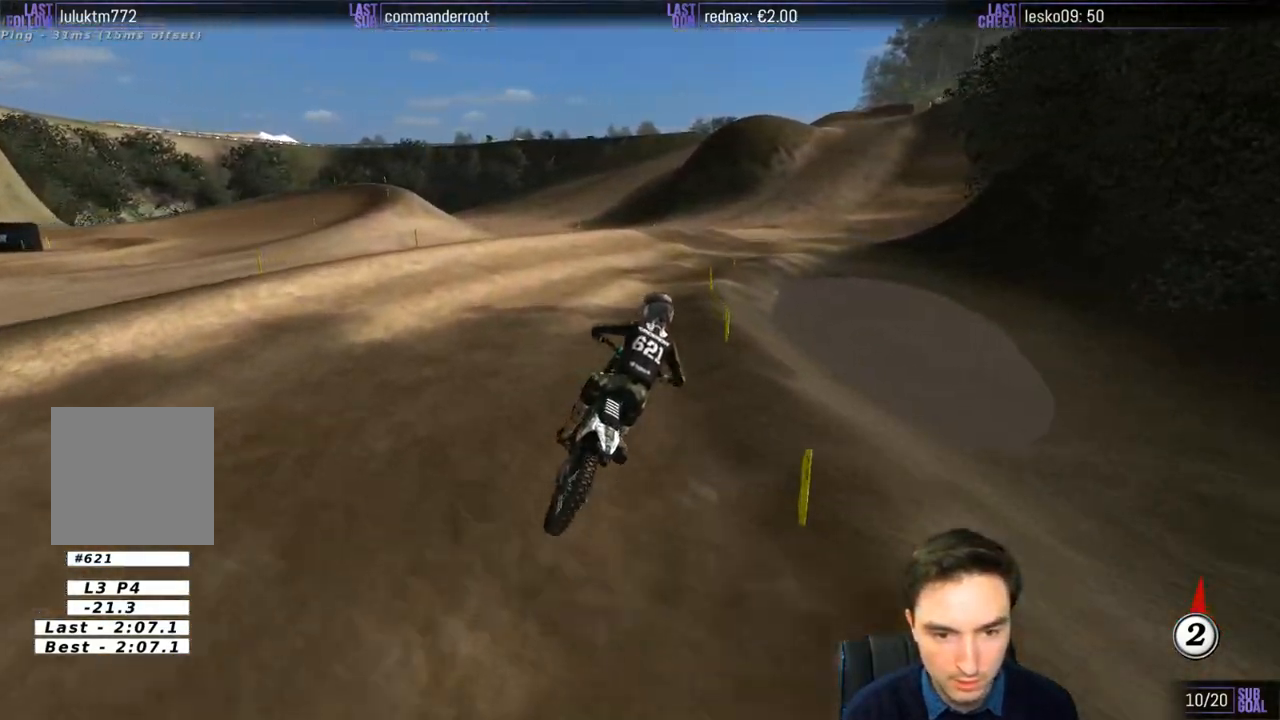
{"buttons": [], "left_stick": "center", "right_stick": "center", "events": [[17, "R2", "up"], [267, "left_stick", "right"], [433, "left_stick", "center"]]}
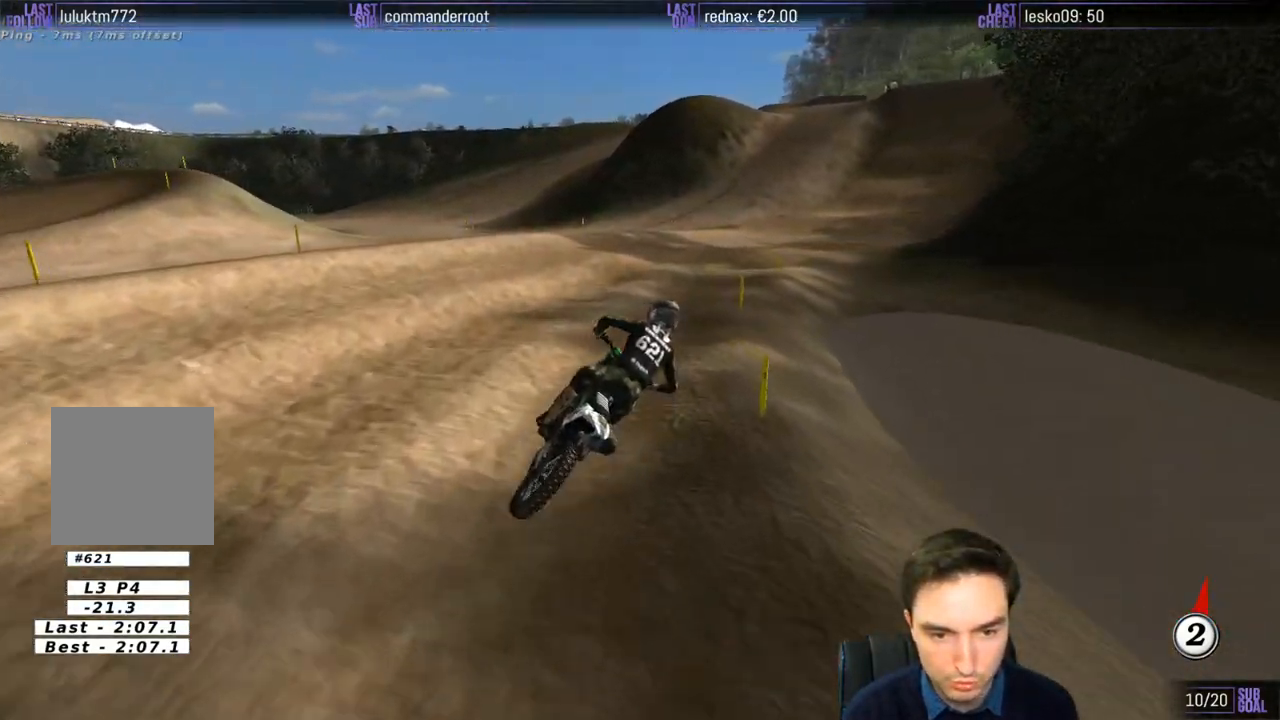
{"buttons": ["R2"], "left_stick": "down-left", "right_stick": "center", "events": [[33, "R2", "down"], [367, "left_stick", "down"], [433, "left_stick", "down-left"]]}
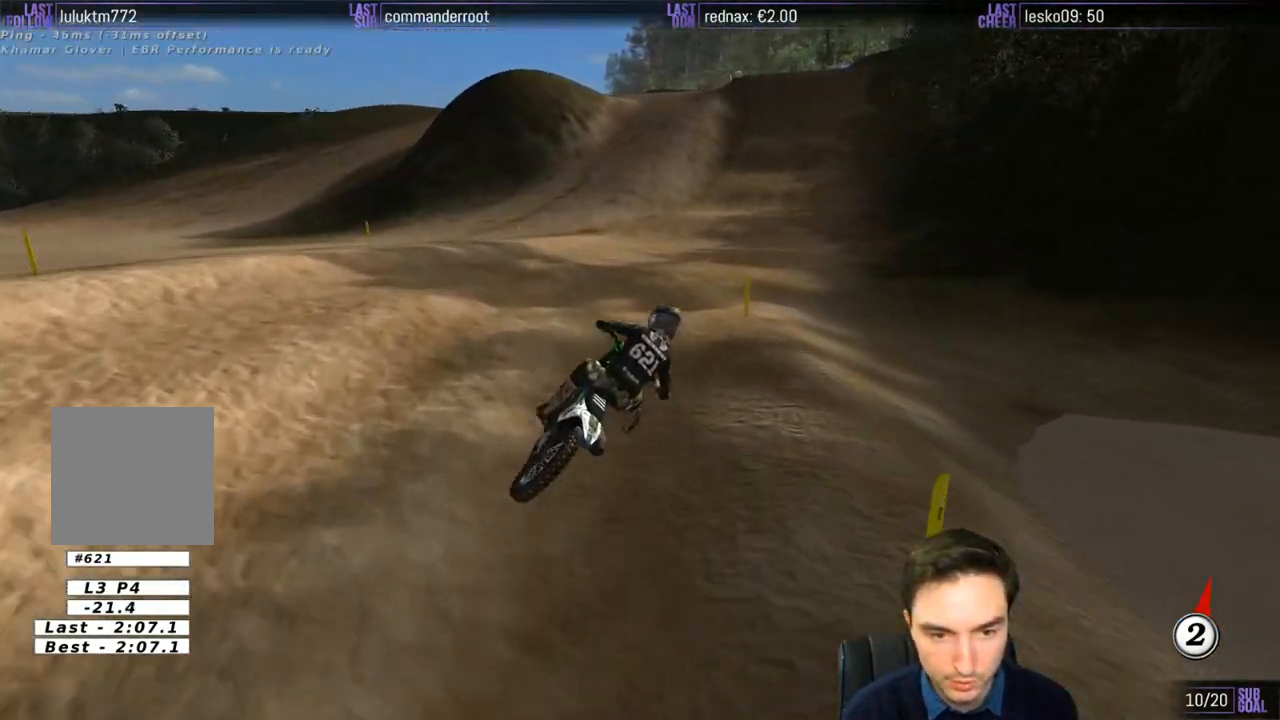
{"buttons": ["R2"], "left_stick": "down-left", "right_stick": "center", "events": [[367, "B", "down"], [433, "B", "up"]]}
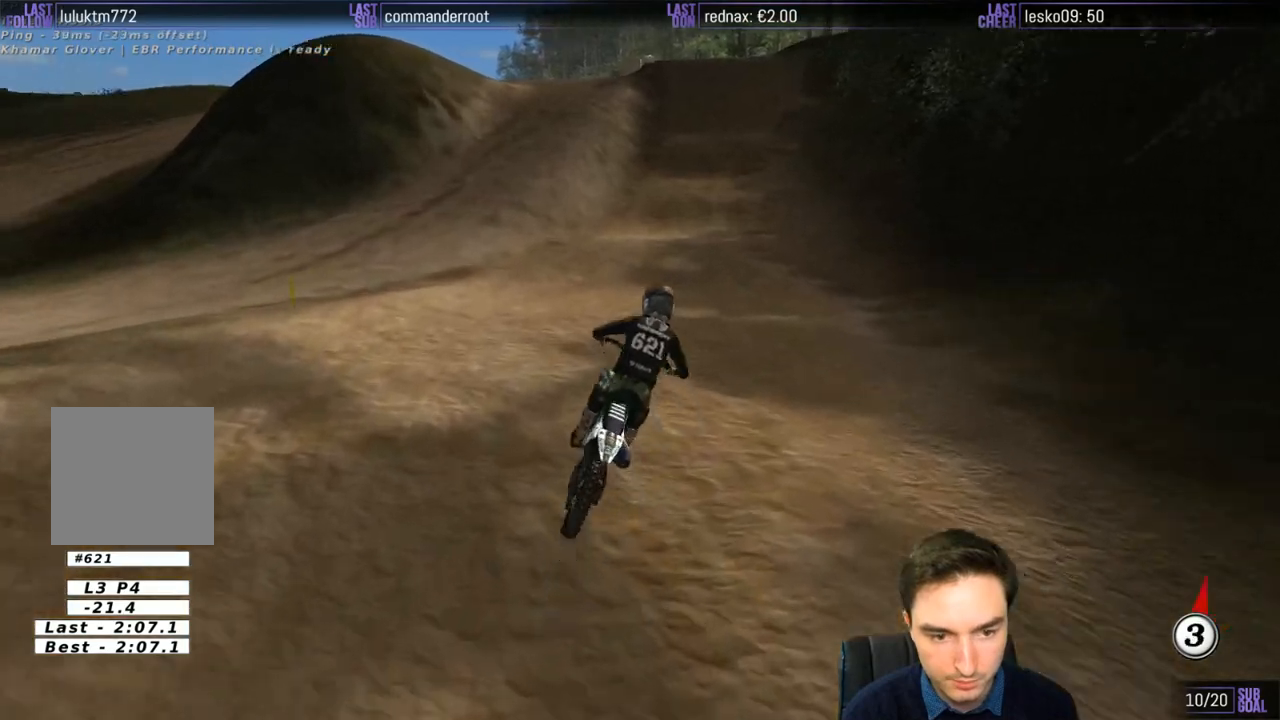
{"buttons": ["R2"], "left_stick": "down-left", "right_stick": "center", "events": [[33, "left_stick", "center"], [267, "left_stick", "down-left"]]}
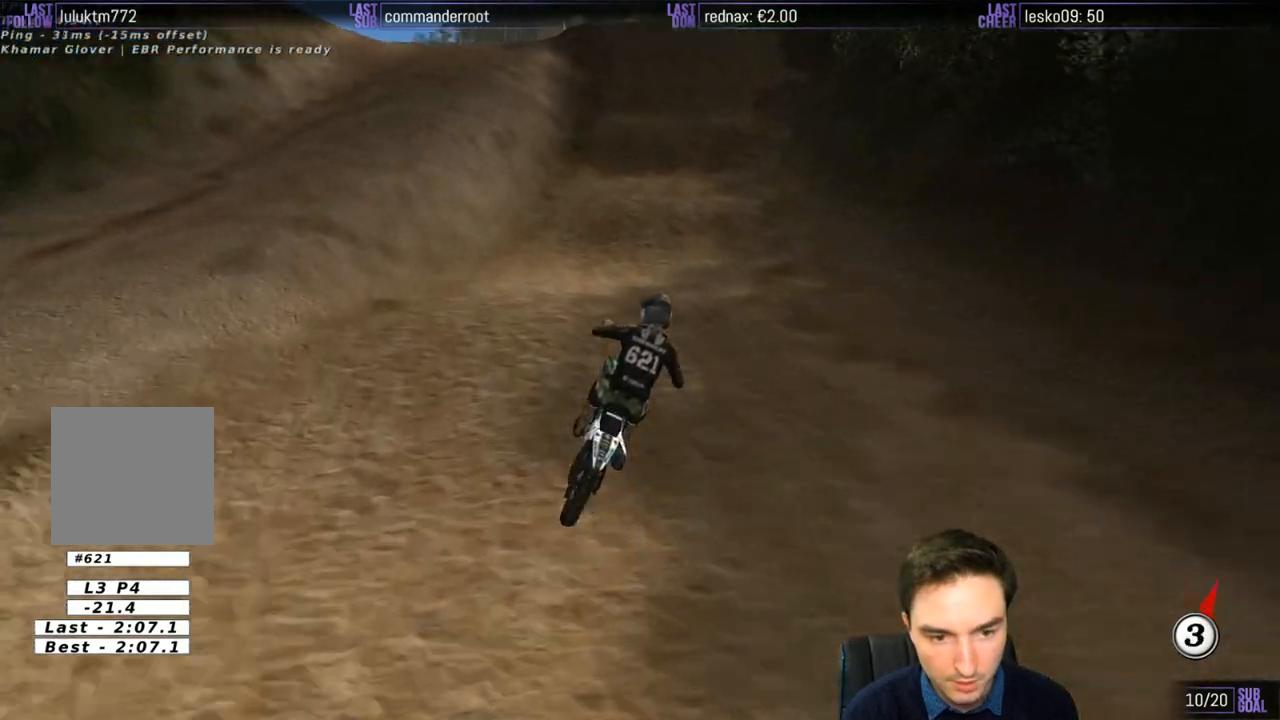
{"buttons": ["R2"], "left_stick": "down-left", "right_stick": "center", "events": []}
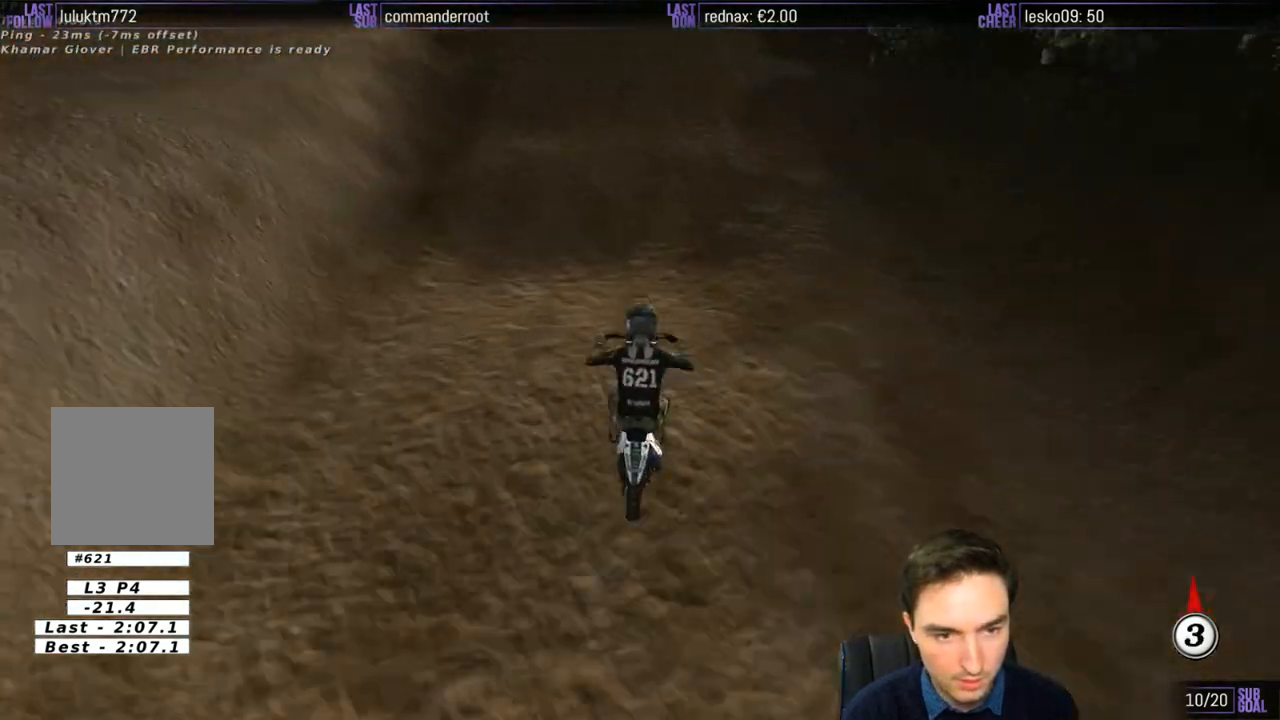
{"buttons": ["X"], "left_stick": "down-left", "right_stick": "center", "events": [[267, "R2", "up"], [450, "X", "down"]]}
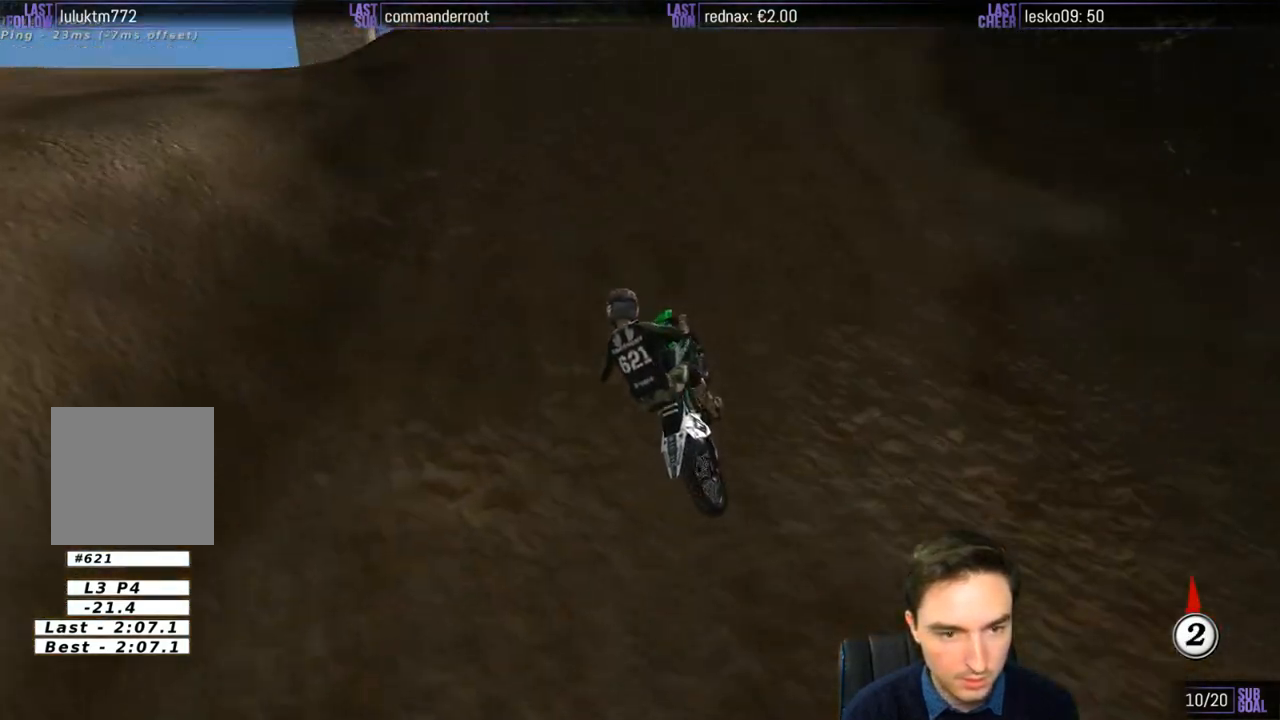
{"buttons": [], "left_stick": "center", "right_stick": "center", "events": [[17, "X", "up"], [67, "left_stick", "center"], [167, "left_stick", "right"], [433, "left_stick", "center"]]}
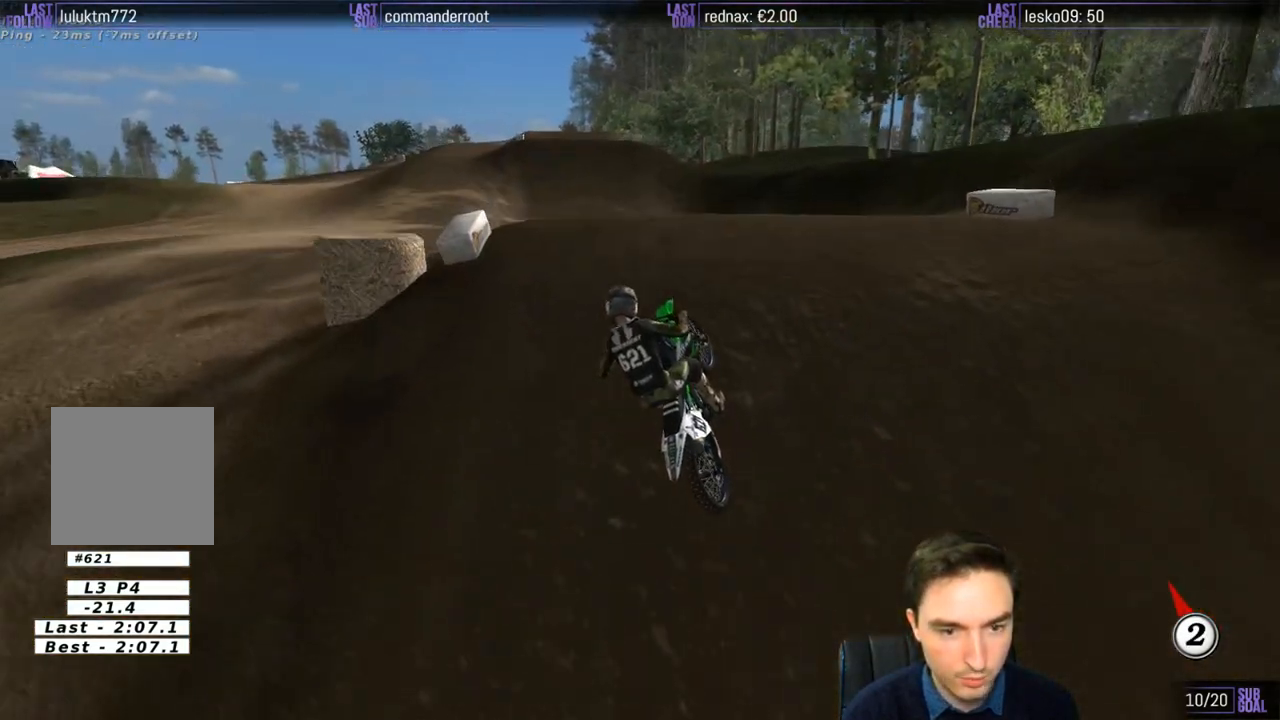
{"buttons": ["R2"], "left_stick": "down-left", "right_stick": "center", "events": [[33, "left_stick", "down"], [100, "R2", "down"], [100, "left_stick", "down-left"]]}
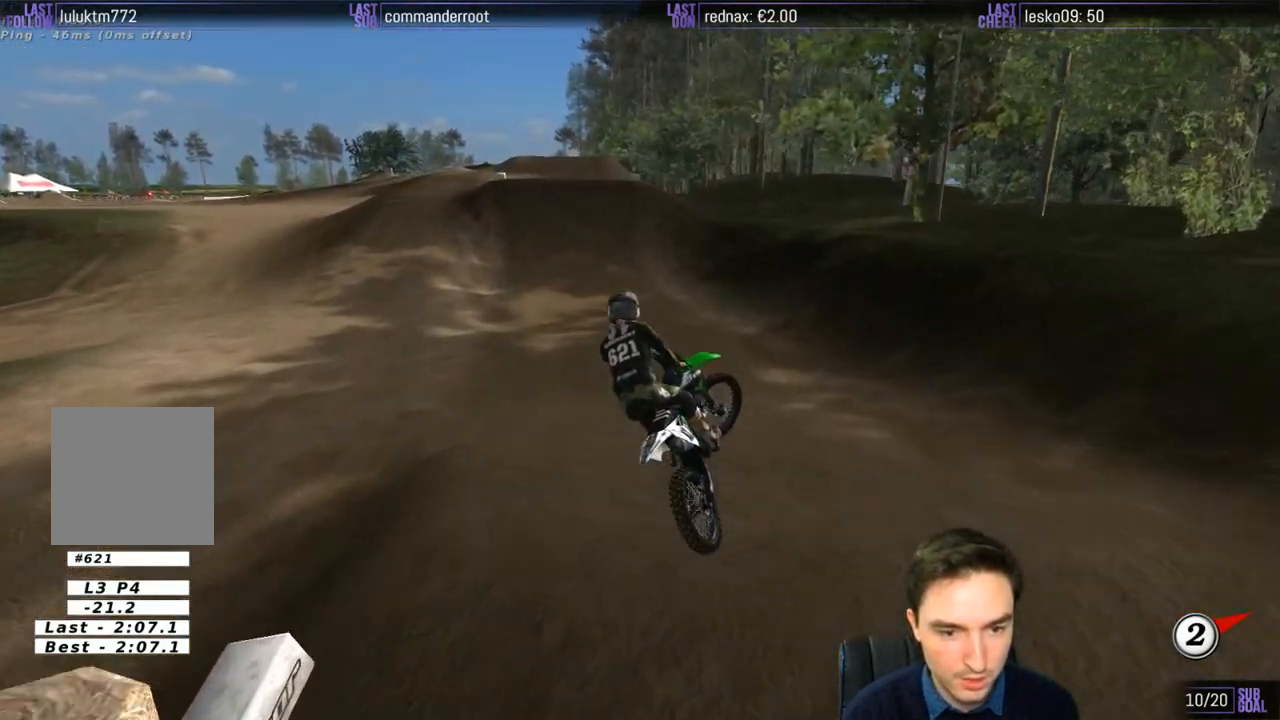
{"buttons": ["R2"], "left_stick": "down-right", "right_stick": "center", "events": [[367, "left_stick", "down-right"]]}
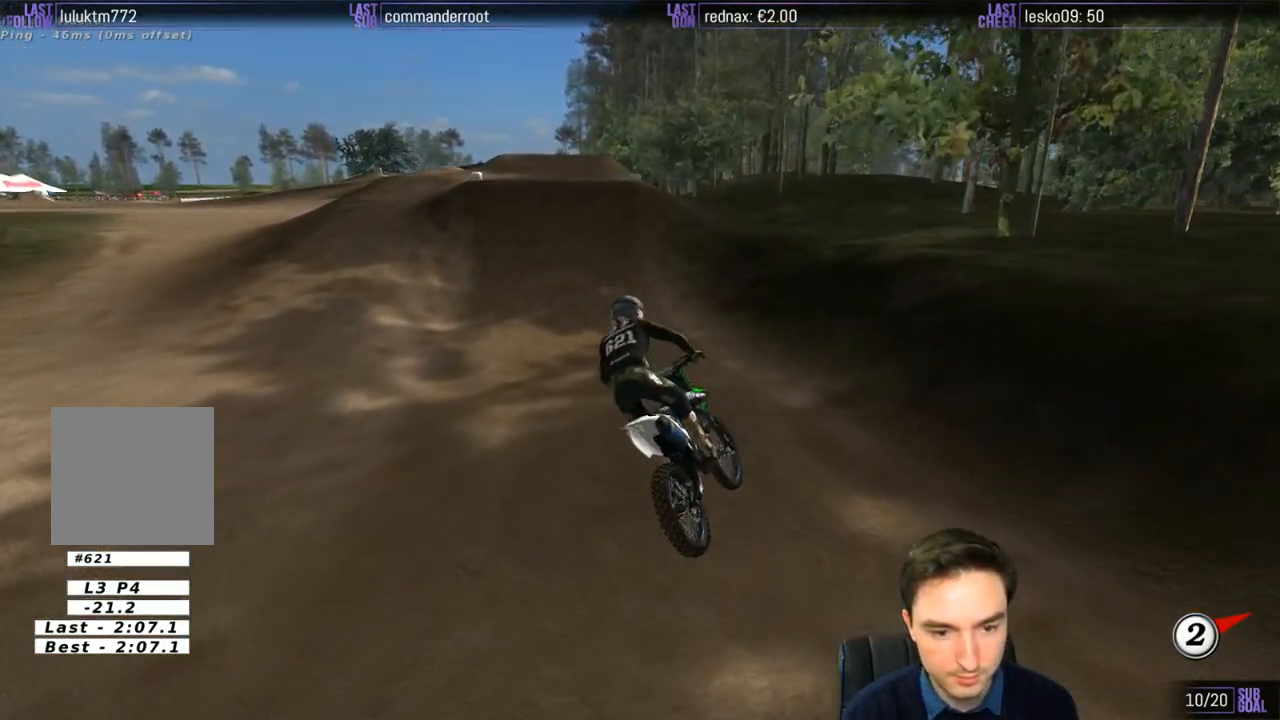
{"buttons": ["R2"], "left_stick": "center", "right_stick": "center", "events": [[267, "left_stick", "center"]]}
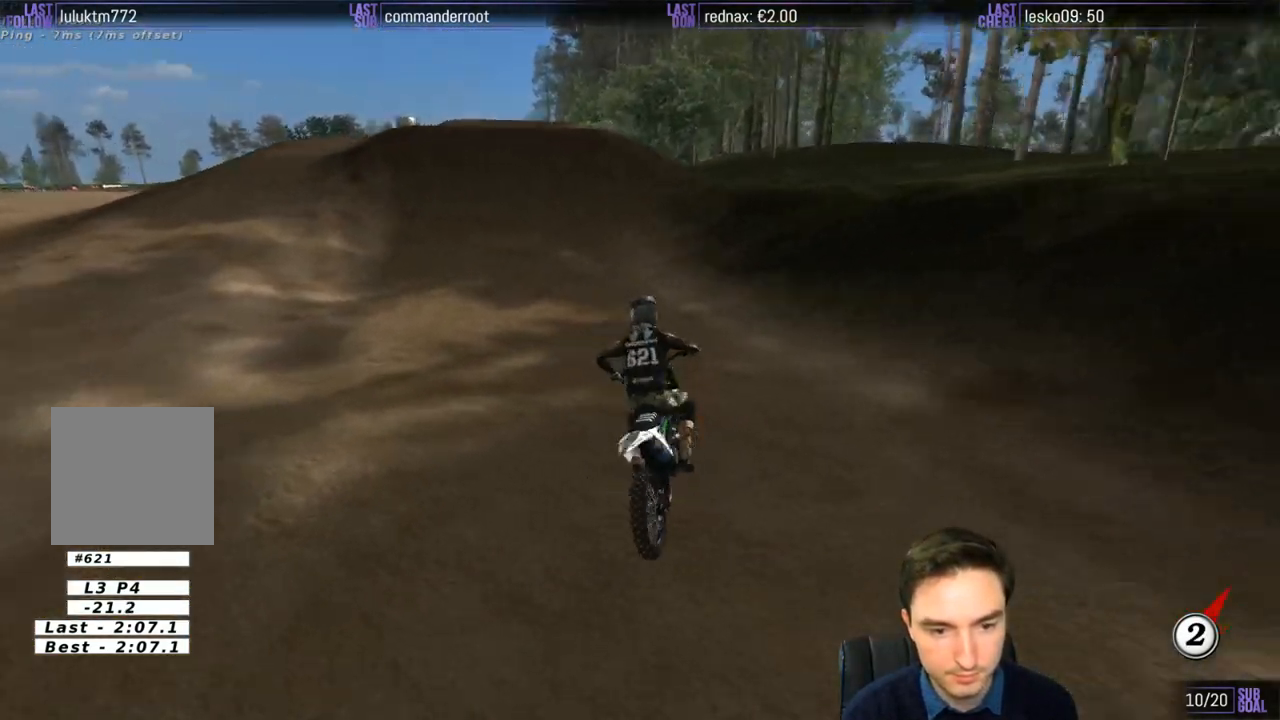
{"buttons": ["R2"], "left_stick": "center", "right_stick": "center", "events": []}
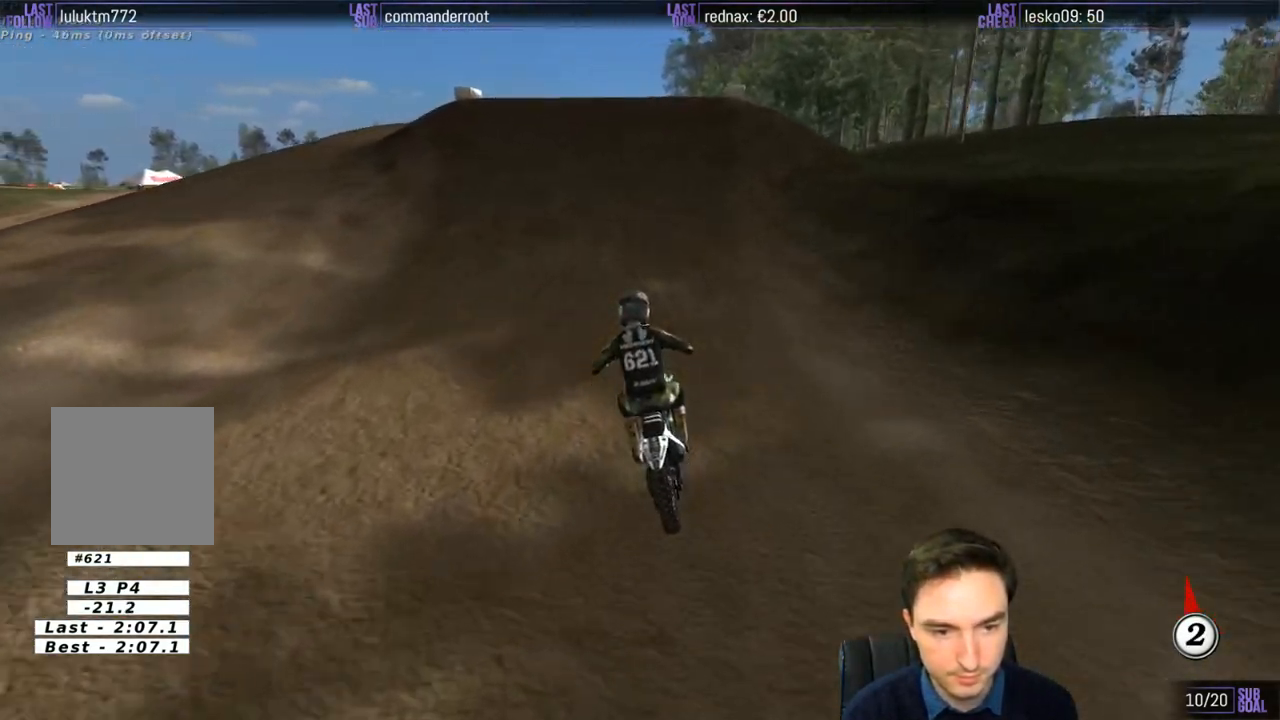
{"buttons": ["R2"], "left_stick": "right", "right_stick": "center", "events": [[300, "left_stick", "right"]]}
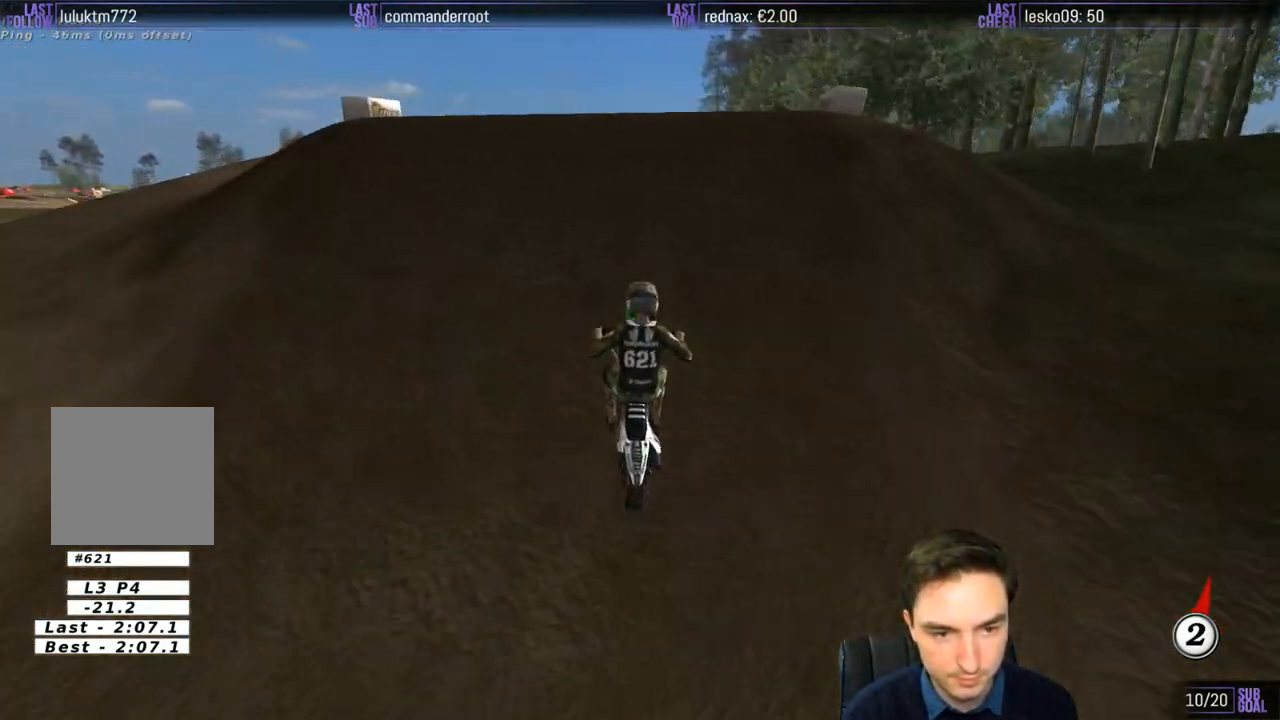
{"buttons": [], "left_stick": "down-left", "right_stick": "center", "events": [[100, "R2", "up"], [267, "R2", "down"], [333, "left_stick", "down"], [400, "R2", "up"], [400, "left_stick", "down-left"]]}
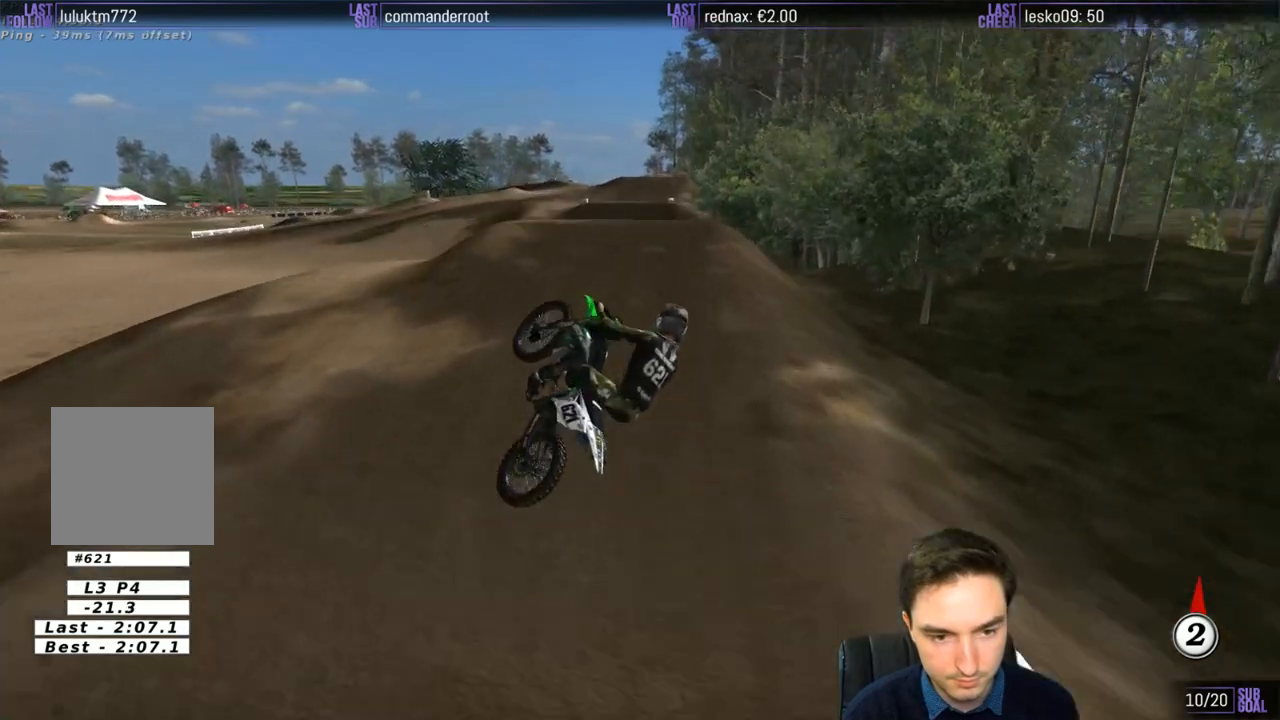
{"buttons": ["R2"], "left_stick": "down-right", "right_stick": "center", "events": [[33, "R2", "down"], [100, "left_stick", "down"], [167, "R2", "up"], [200, "left_stick", "down-right"], [233, "R2", "down"]]}
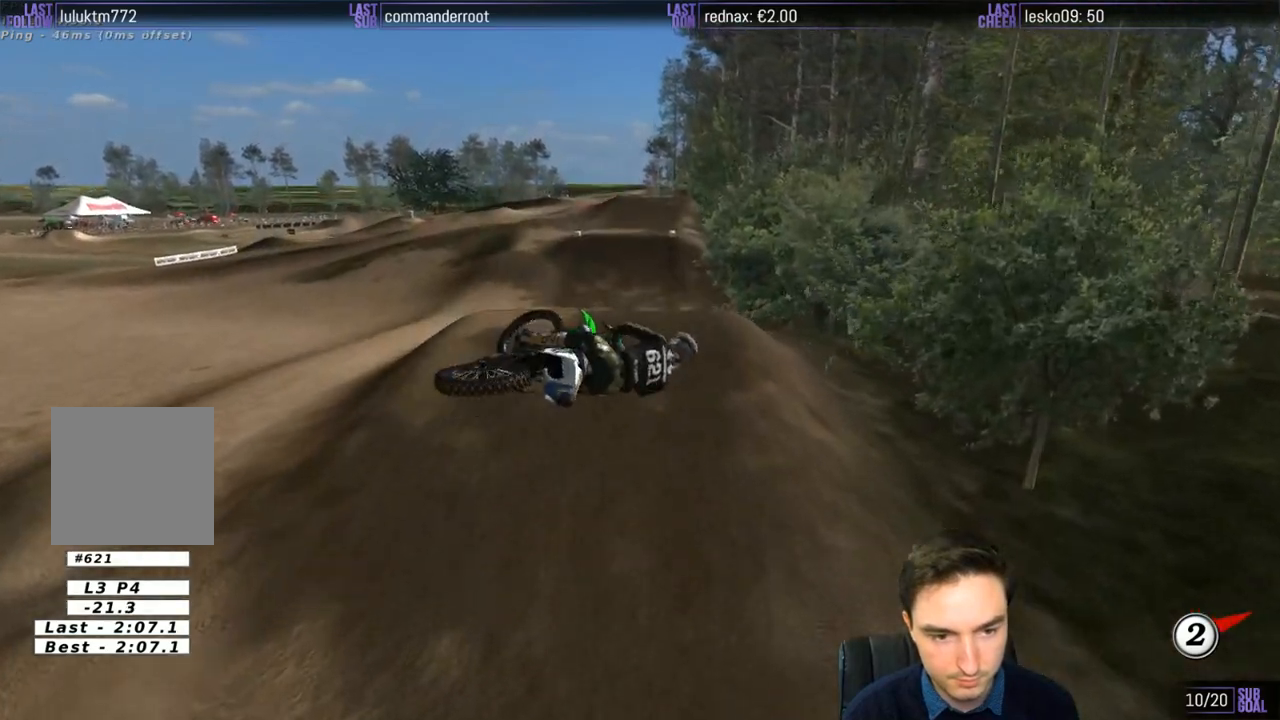
{"buttons": ["R2"], "left_stick": "down", "right_stick": "center", "events": [[67, "left_stick", "down-left"], [300, "left_stick", "down"]]}
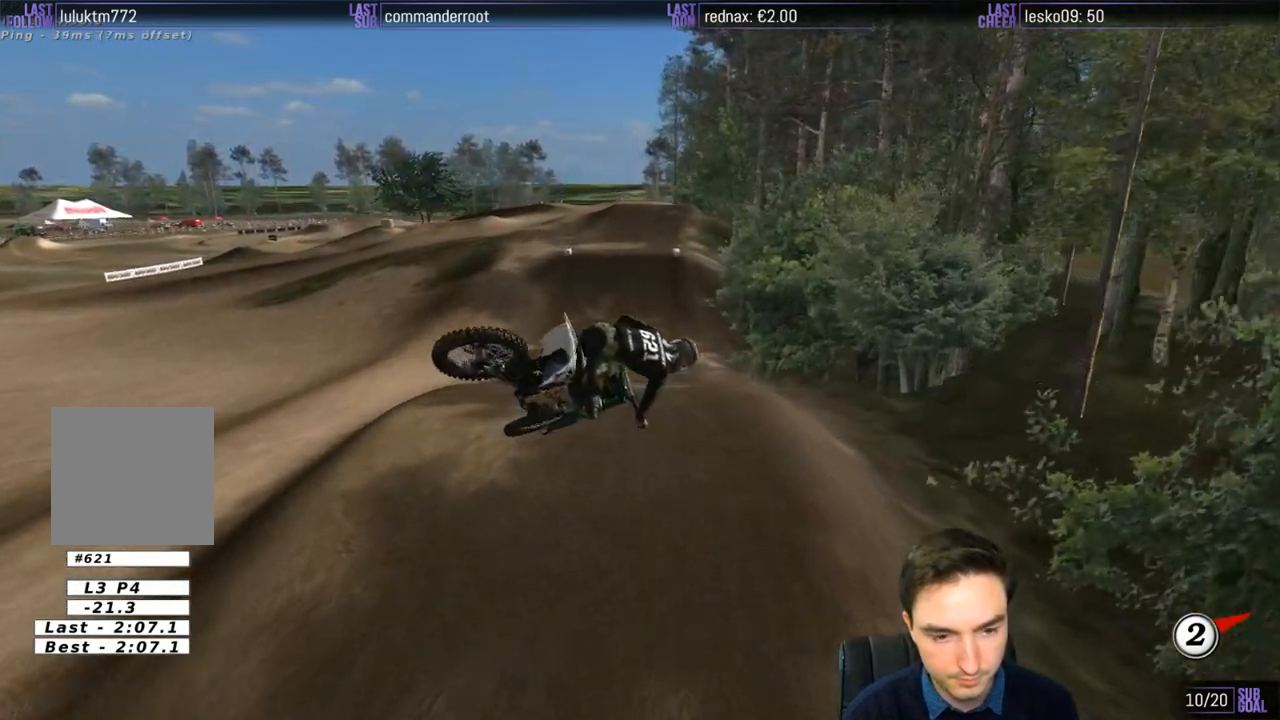
{"buttons": ["R2"], "left_stick": "center", "right_stick": "center", "events": [[167, "B", "down"], [200, "left_stick", "center"], [267, "B", "up"]]}
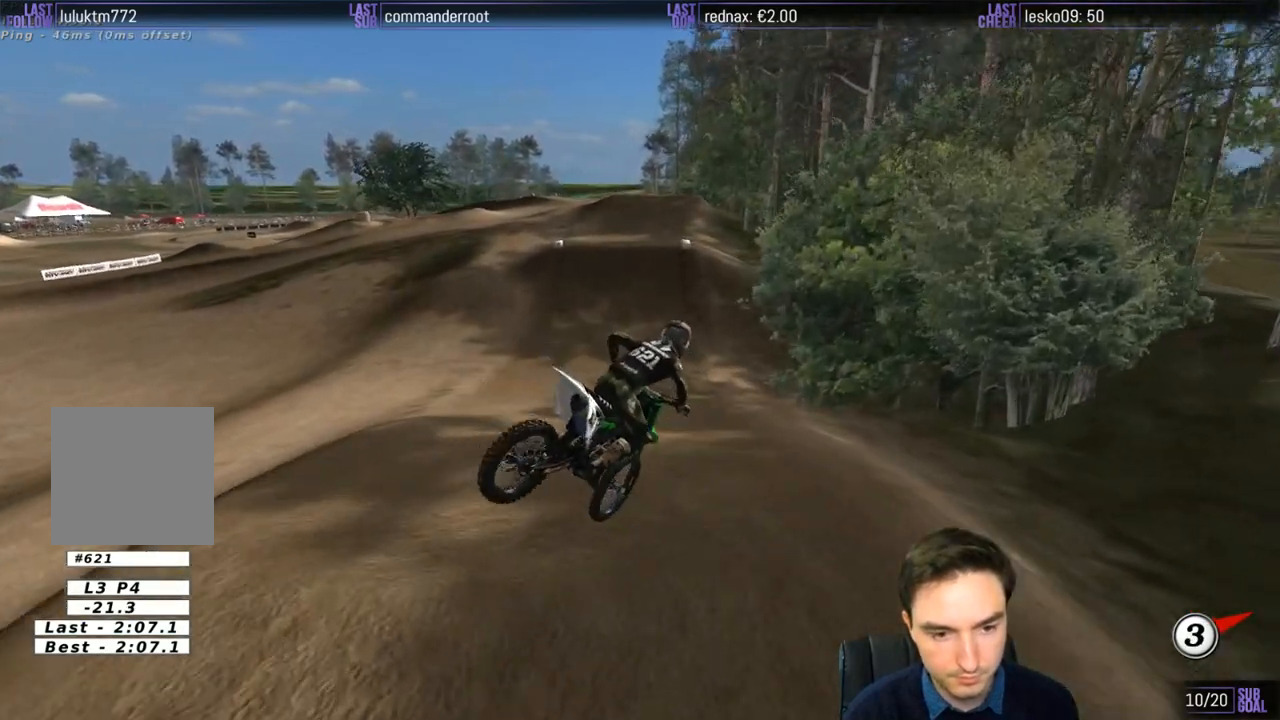
{"buttons": ["R2"], "left_stick": "center", "right_stick": "center", "events": [[67, "left_stick", "right"], [200, "left_stick", "down-left"], [367, "left_stick", "center"]]}
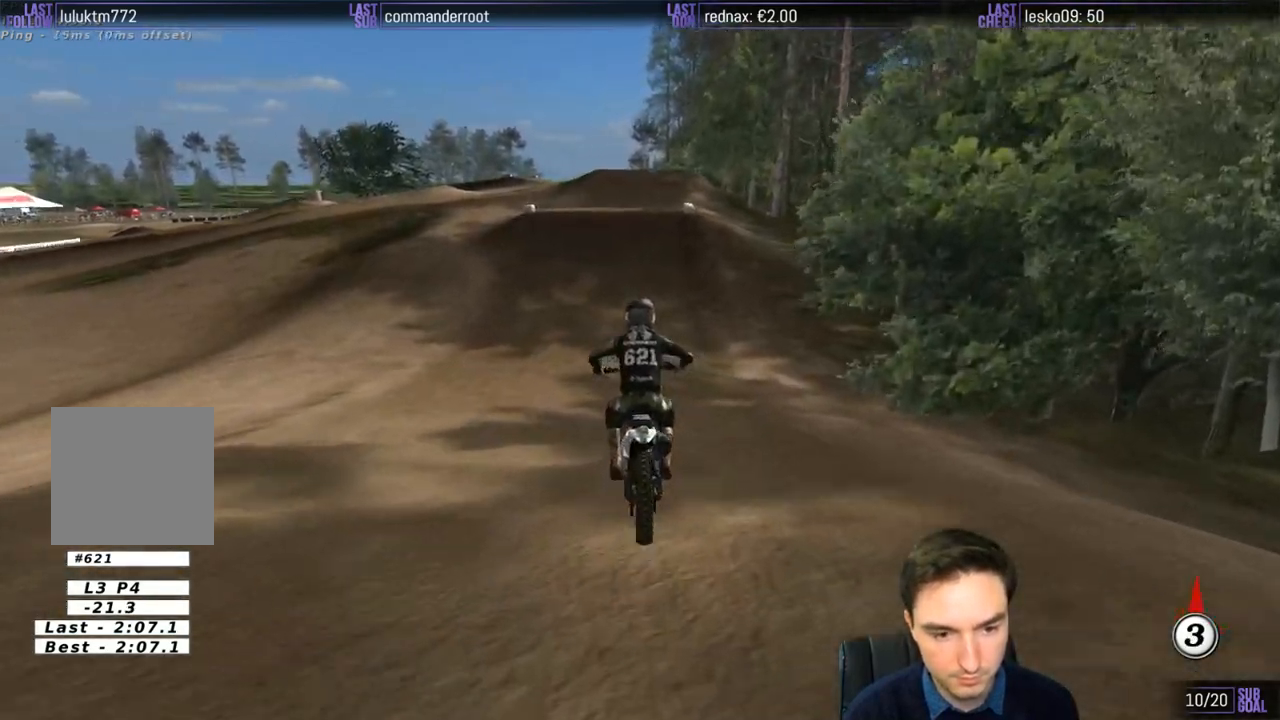
{"buttons": ["R2"], "left_stick": "left", "right_stick": "center", "events": [[100, "left_stick", "right"], [200, "left_stick", "center"], [433, "left_stick", "left"]]}